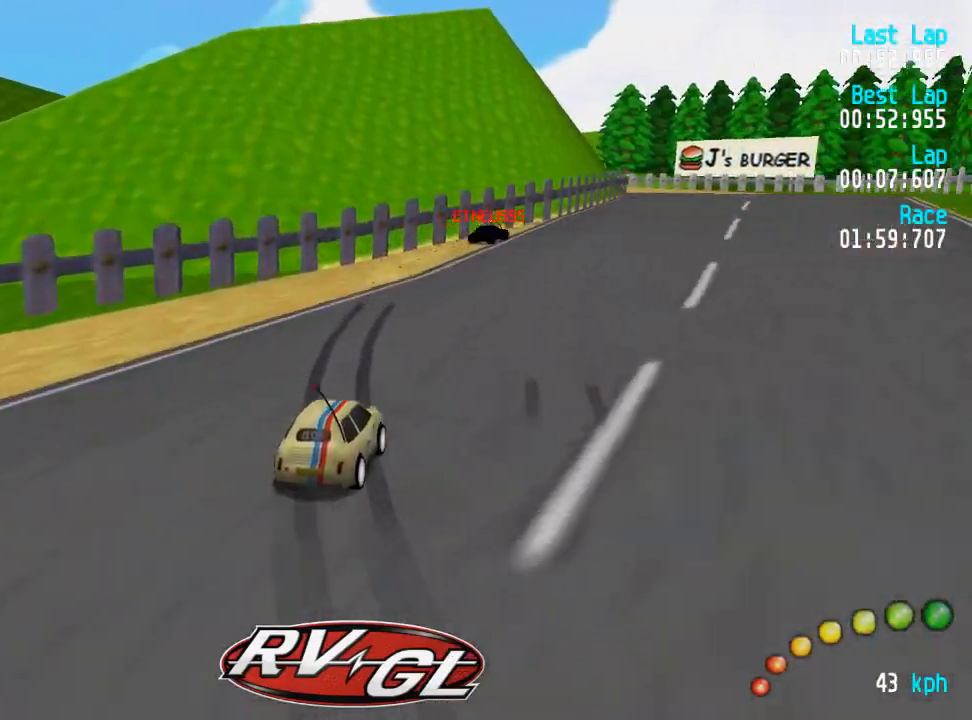
Gameplay with a controller (Xbox layout); each line is a JSON object with the inputs held at the frame after it. "events" lists button and stick changes between this image and that frame as [ms after this image, input, new state], when the widget could be followed in between.
{"buttons": ["A"], "left_stick": "center", "right_stick": "center", "events": [[83, "DPAD_DOWN", "down"], [83, "DPAD_RIGHT", "down"], [83, "DPAD_UP", "down"], [200, "DPAD_DOWN", "up"], [200, "DPAD_RIGHT", "up"], [200, "DPAD_UP", "up"], [333, "L3", "down"], [333, "left_stick", "down-right"], [450, "L3", "up"], [450, "left_stick", "center"]]}
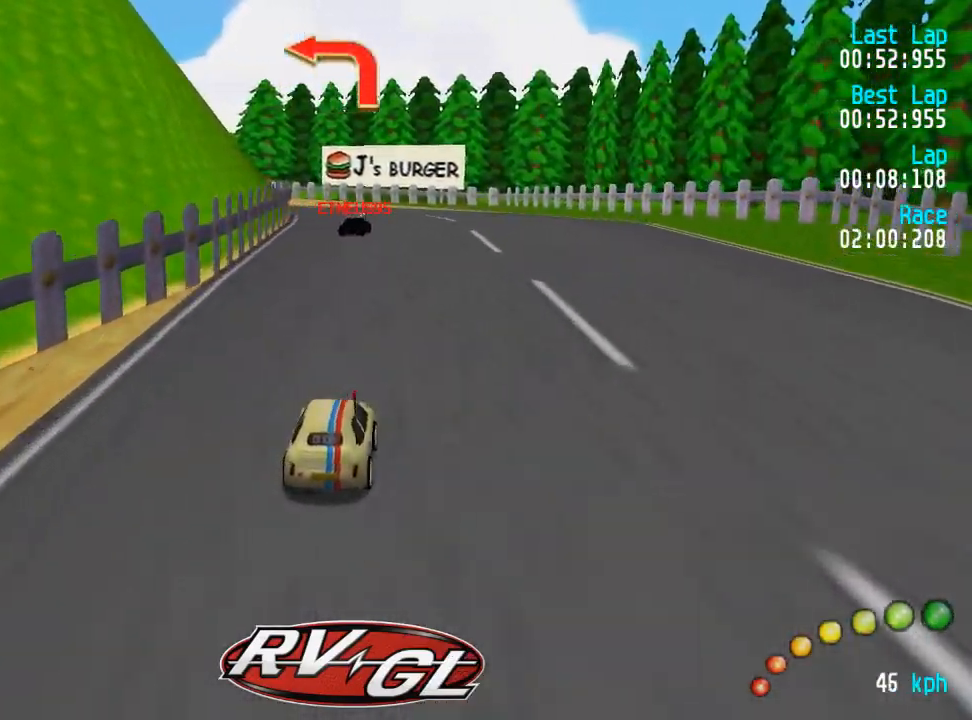
{"buttons": ["A", "DPAD_UP", "DPAD_LEFT"], "left_stick": "center", "right_stick": "center", "events": [[467, "DPAD_LEFT", "down"], [467, "DPAD_UP", "down"]]}
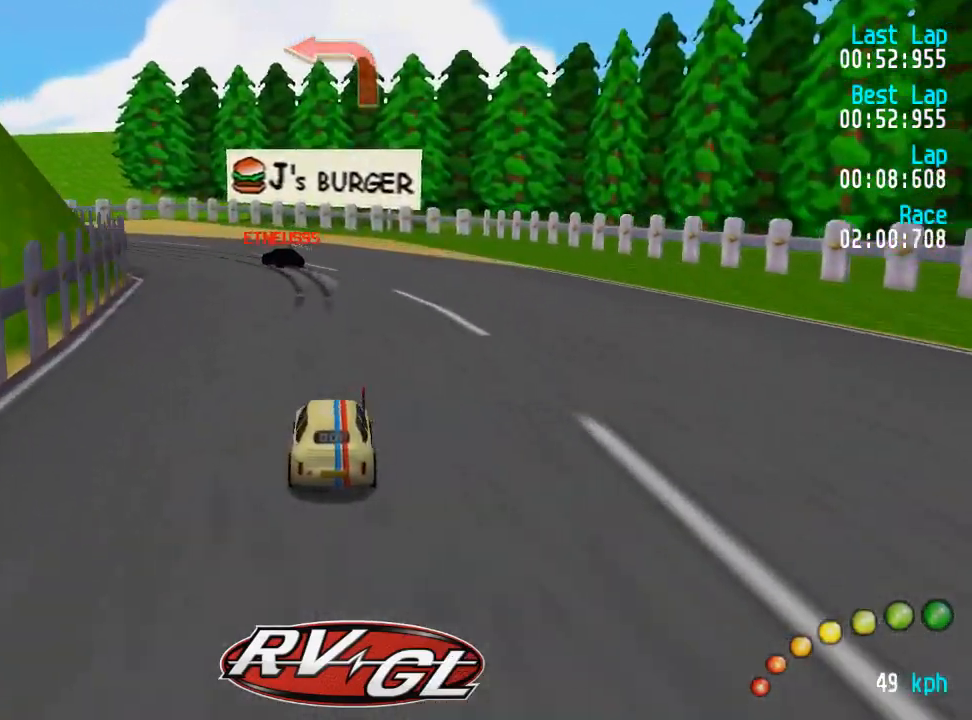
{"buttons": ["A", "DPAD_UP", "DPAD_LEFT"], "left_stick": "center", "right_stick": "center", "events": [[100, "DPAD_UP", "up"], [117, "DPAD_LEFT", "up"], [133, "DPAD_LEFT", "down"], [133, "DPAD_UP", "down"], [317, "DPAD_LEFT", "up"], [317, "DPAD_UP", "up"], [383, "DPAD_LEFT", "down"], [383, "DPAD_UP", "down"]]}
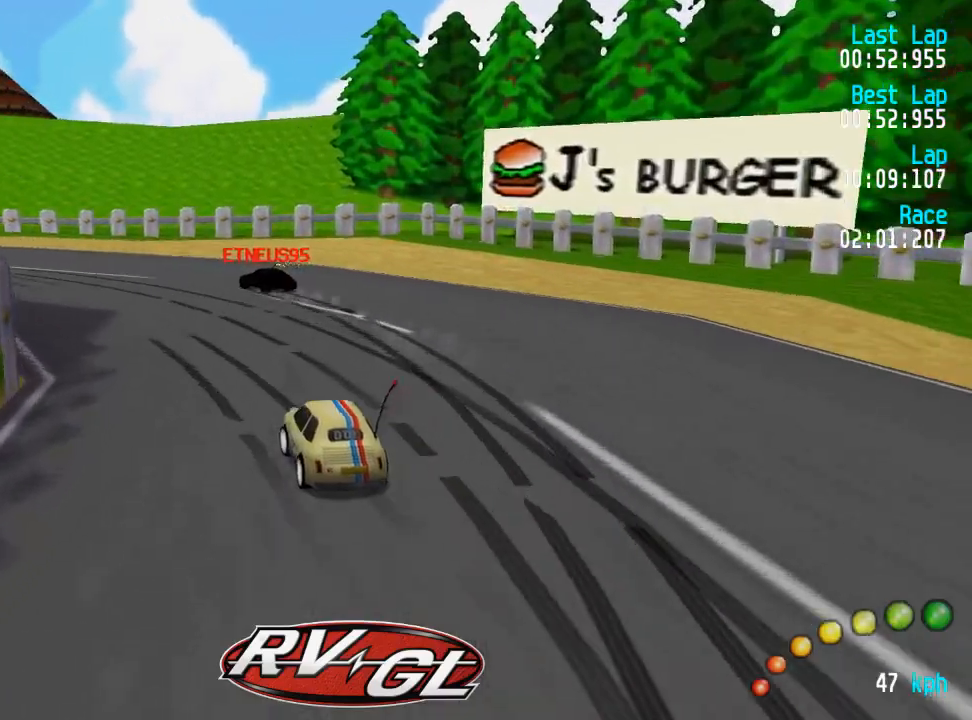
{"buttons": ["DPAD_UP", "DPAD_LEFT"], "left_stick": "center", "right_stick": "center", "events": [[217, "A", "up"]]}
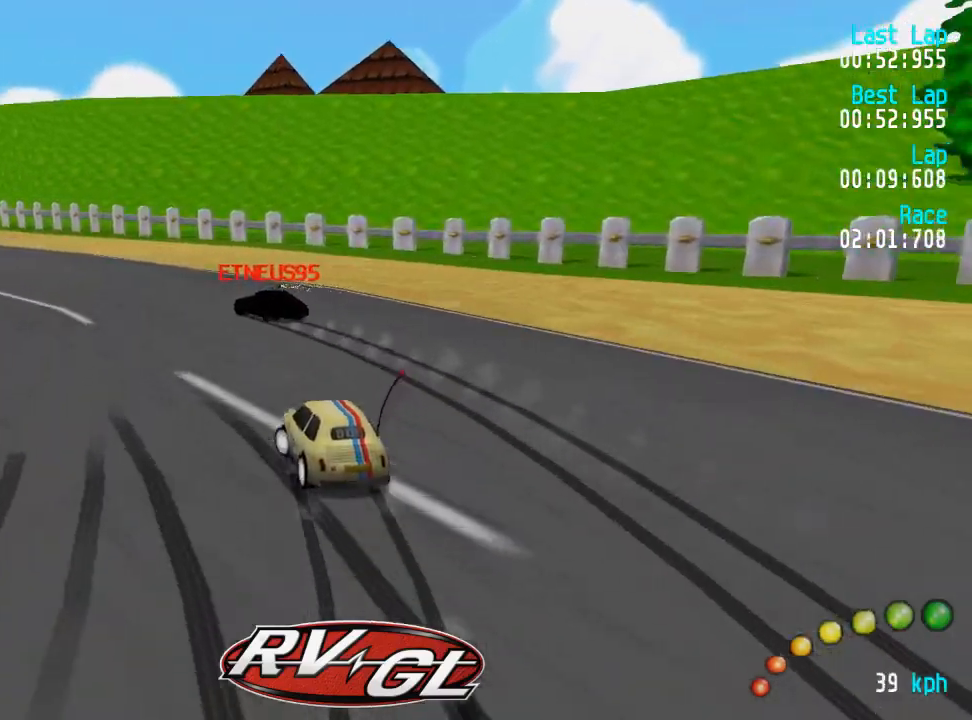
{"buttons": ["A"], "left_stick": "center", "right_stick": "center", "events": [[67, "A", "down"], [433, "DPAD_UP", "up"], [467, "DPAD_LEFT", "up"]]}
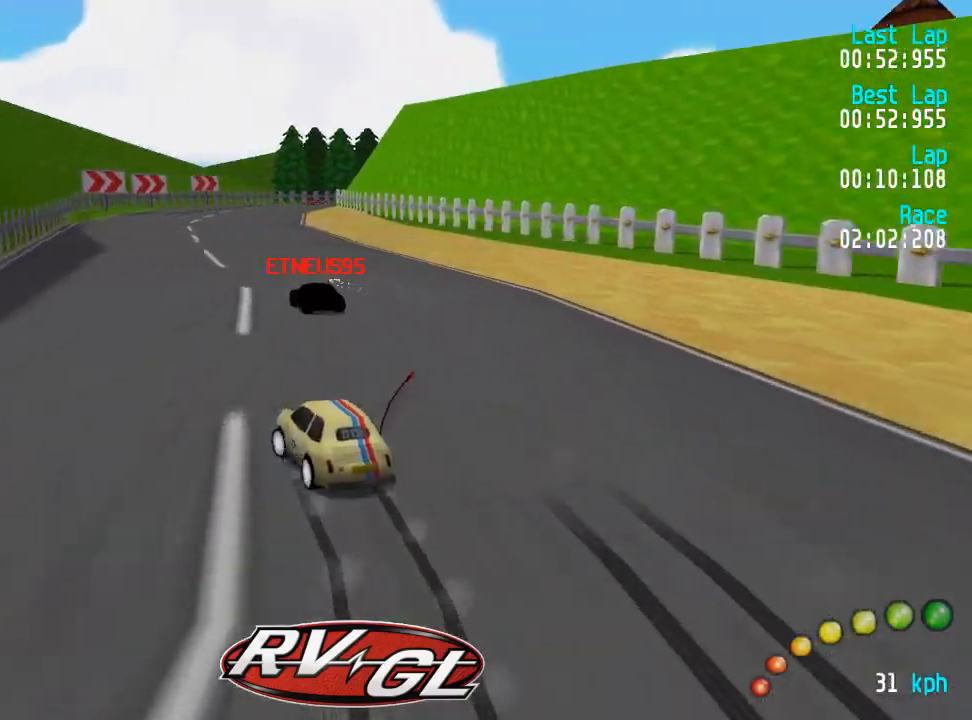
{"buttons": ["A"], "left_stick": "center", "right_stick": "center", "events": [[183, "DPAD_RIGHT", "down"], [283, "DPAD_RIGHT", "up"], [433, "DPAD_RIGHT", "down"], [500, "DPAD_RIGHT", "up"]]}
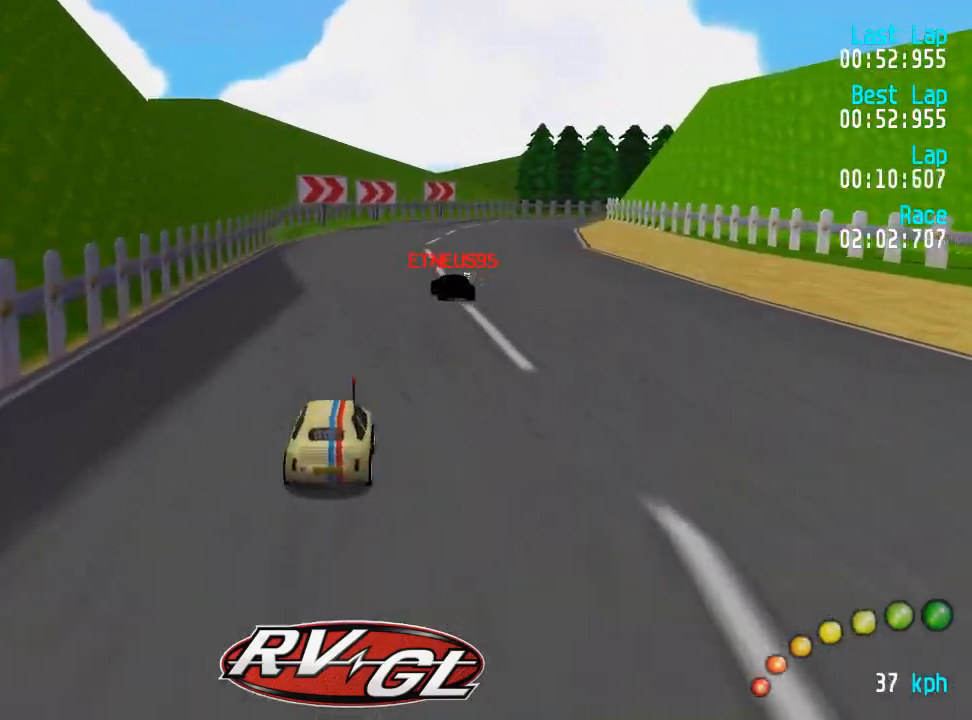
{"buttons": ["A"], "left_stick": "center", "right_stick": "center", "events": []}